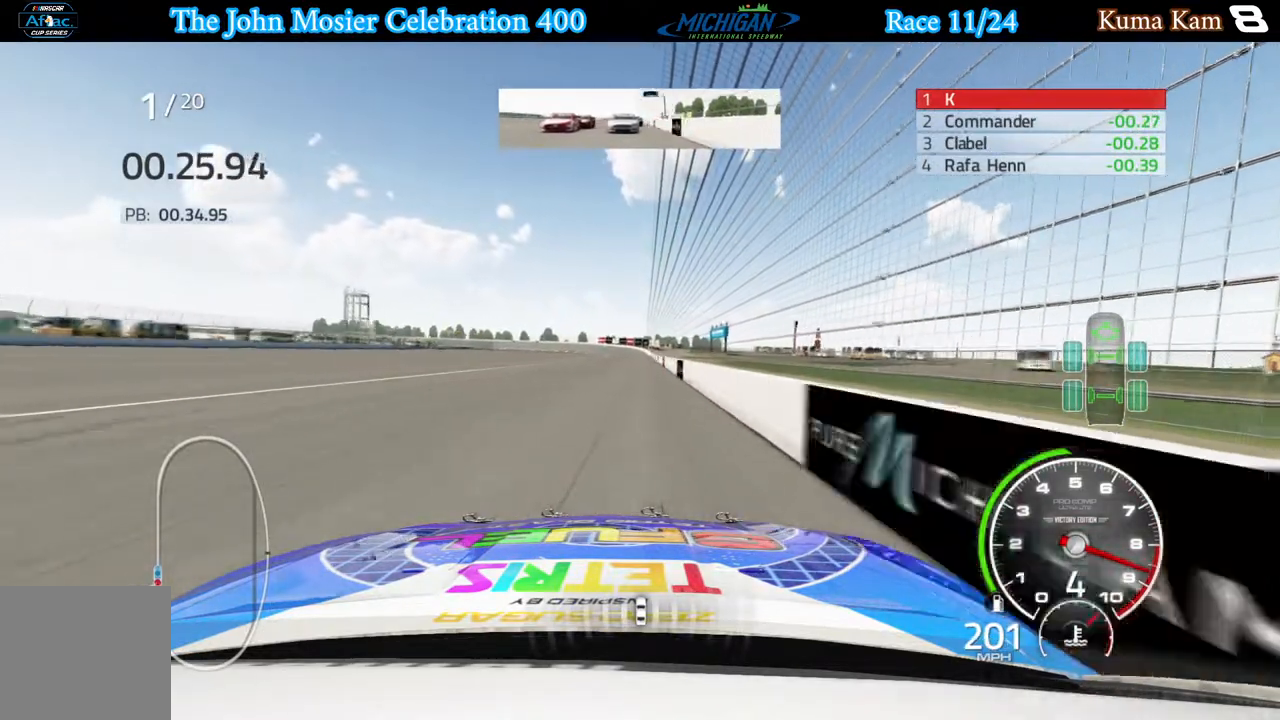
Gameplay with a controller (Xbox layout); each line is a JSON object with the inputs held at the frame after it. "events" lists button and stick changes between this image and that frame as [ms after this image, input, new state], when the widget could be followed in between.
{"buttons": ["R2"], "left_stick": "center", "right_stick": "center", "events": [[17, "left_stick", "center"], [250, "left_stick", "right"], [300, "left_stick", "center"]]}
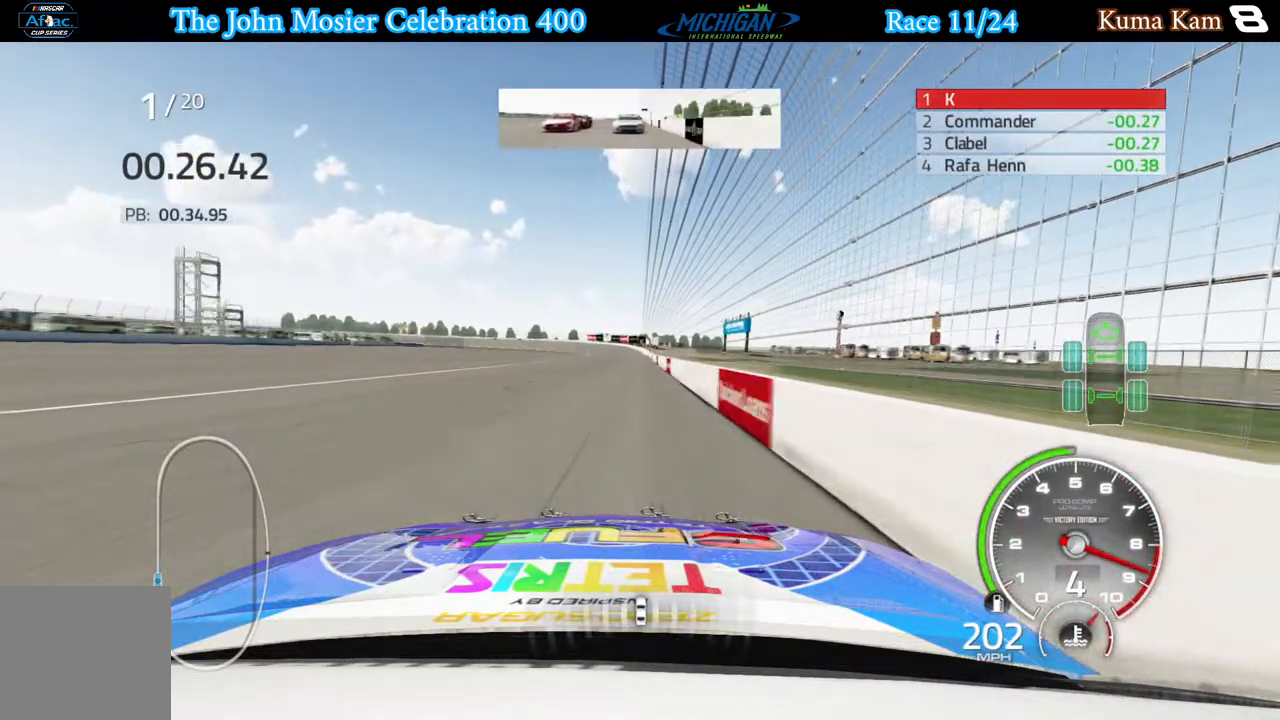
{"buttons": ["R2"], "left_stick": "center", "right_stick": "center", "events": [[117, "left_stick", "right"], [217, "left_stick", "center"]]}
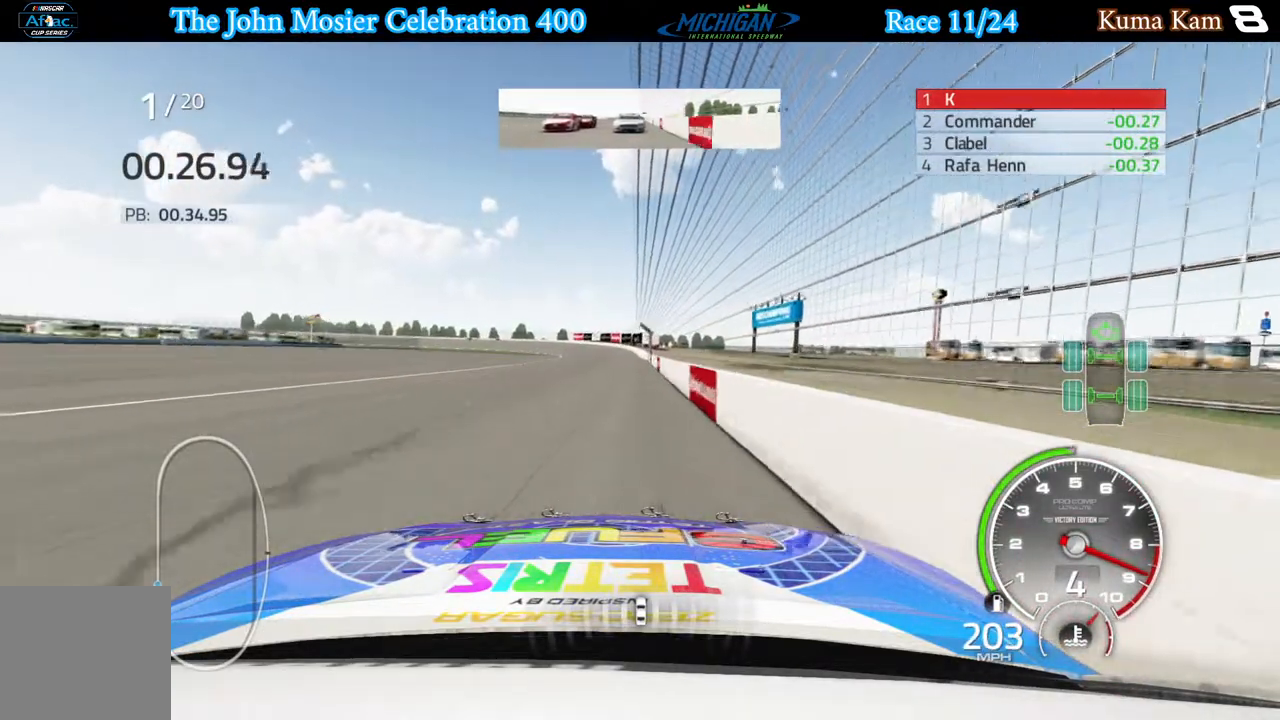
{"buttons": ["R2"], "left_stick": "center", "right_stick": "center", "events": [[150, "left_stick", "left"], [233, "left_stick", "center"]]}
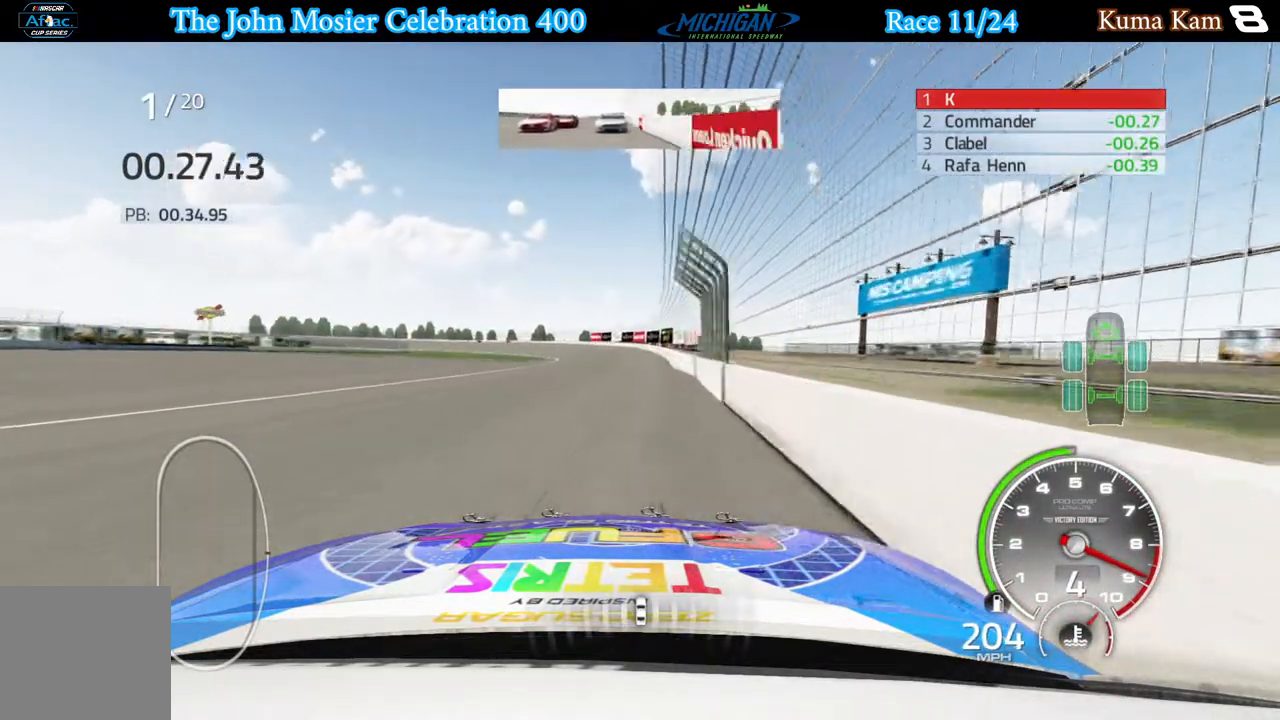
{"buttons": ["R2"], "left_stick": "center", "right_stick": "center", "events": [[100, "left_stick", "left"], [250, "left_stick", "center"], [333, "left_stick", "left"], [467, "left_stick", "center"]]}
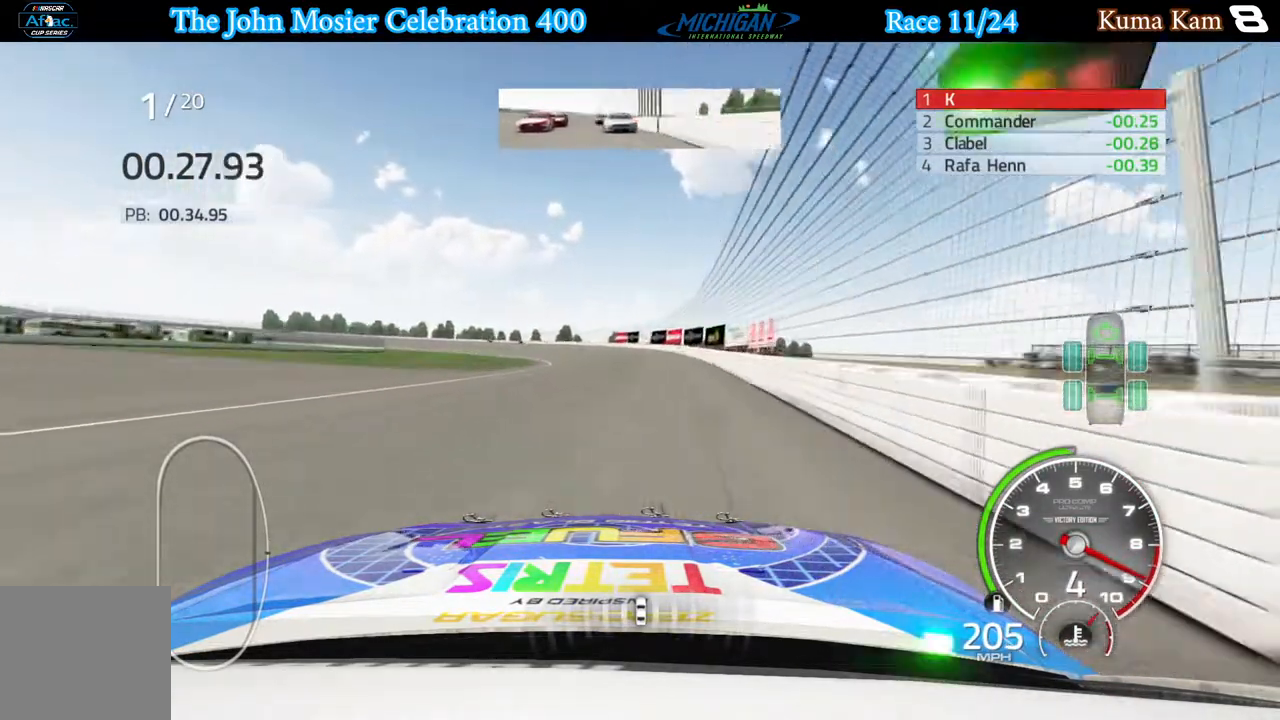
{"buttons": ["R2"], "left_stick": "left", "right_stick": "center", "events": [[67, "left_stick", "left"]]}
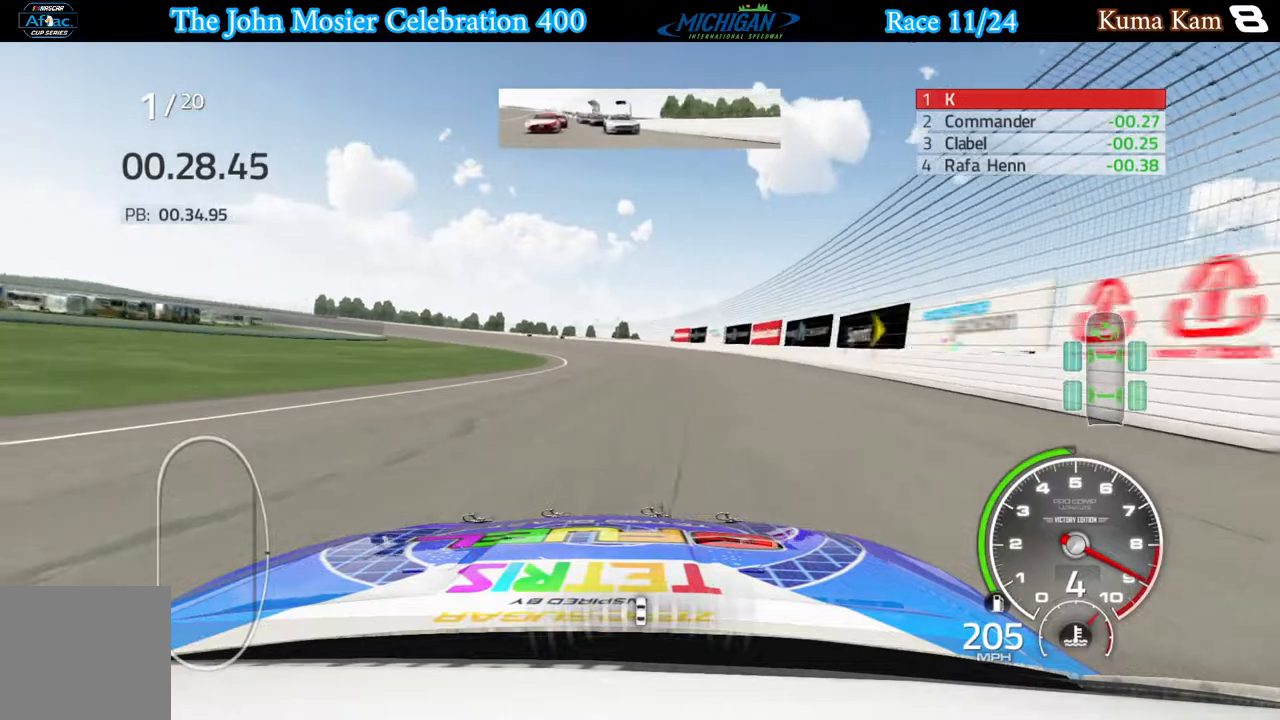
{"buttons": ["R2"], "left_stick": "left", "right_stick": "center", "events": []}
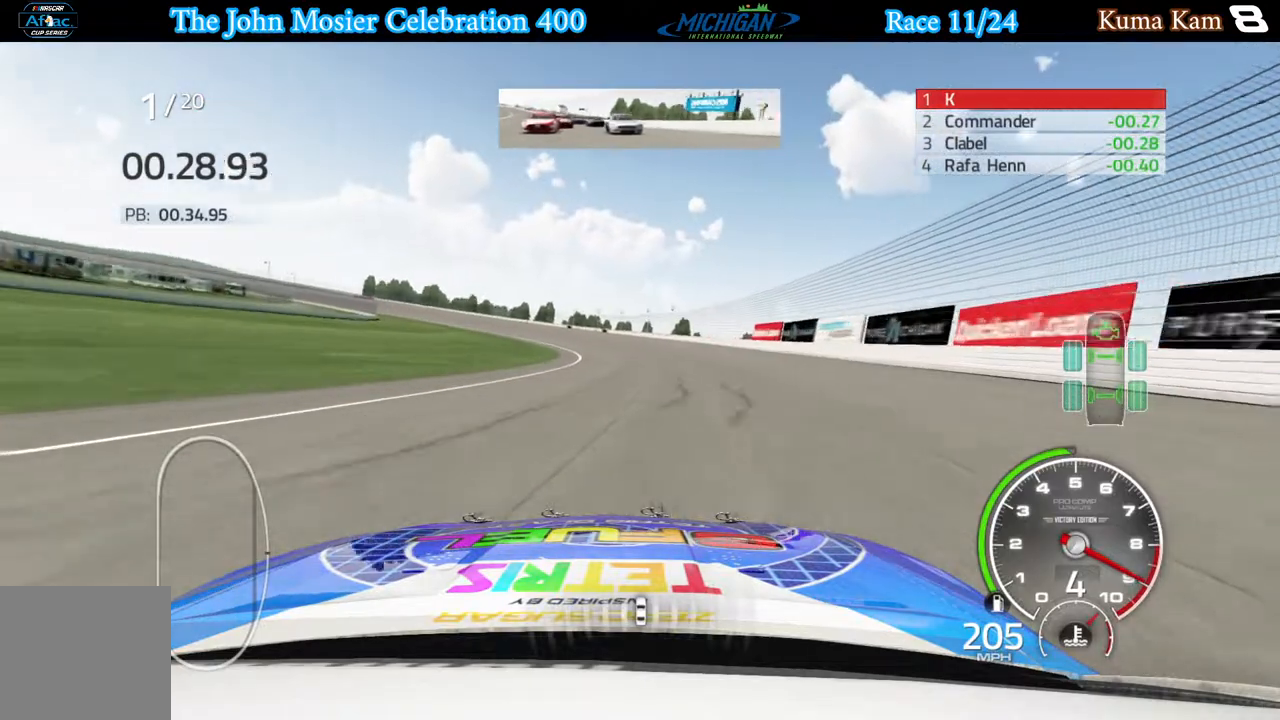
{"buttons": ["R2"], "left_stick": "left", "right_stick": "center", "events": [[17, "left_stick", "center"], [117, "left_stick", "left"]]}
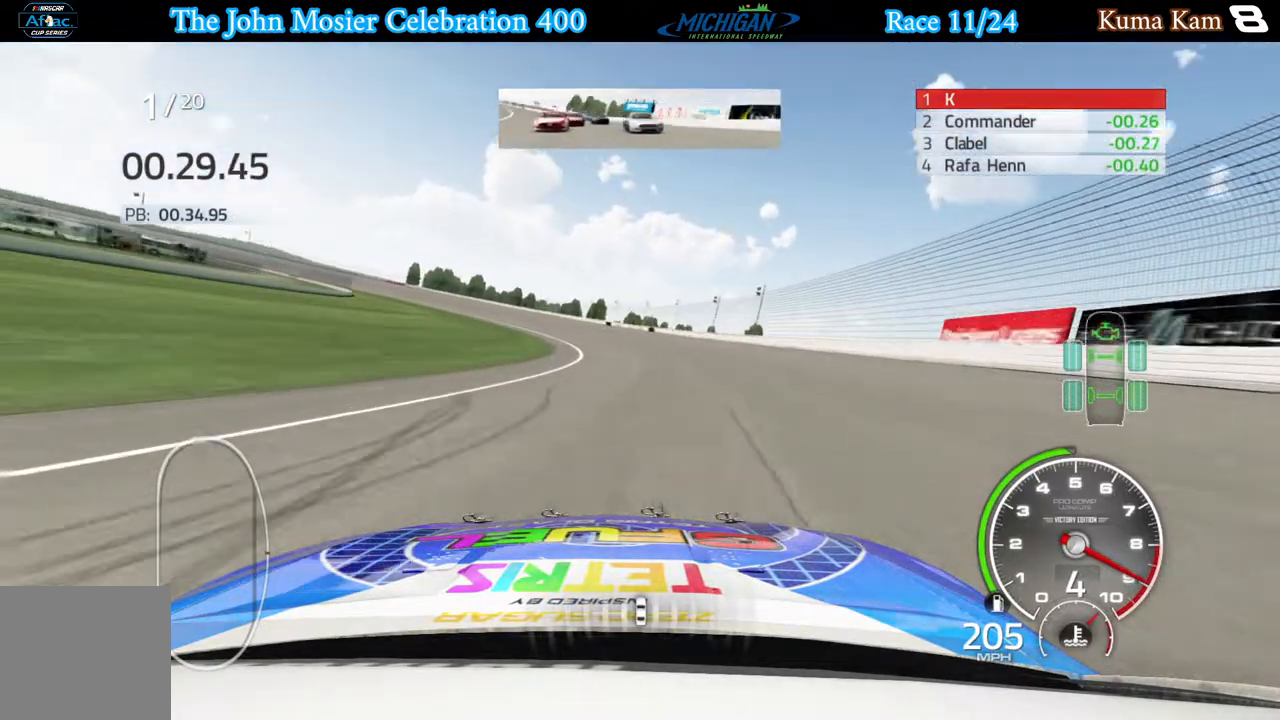
{"buttons": ["R2"], "left_stick": "left", "right_stick": "center", "events": []}
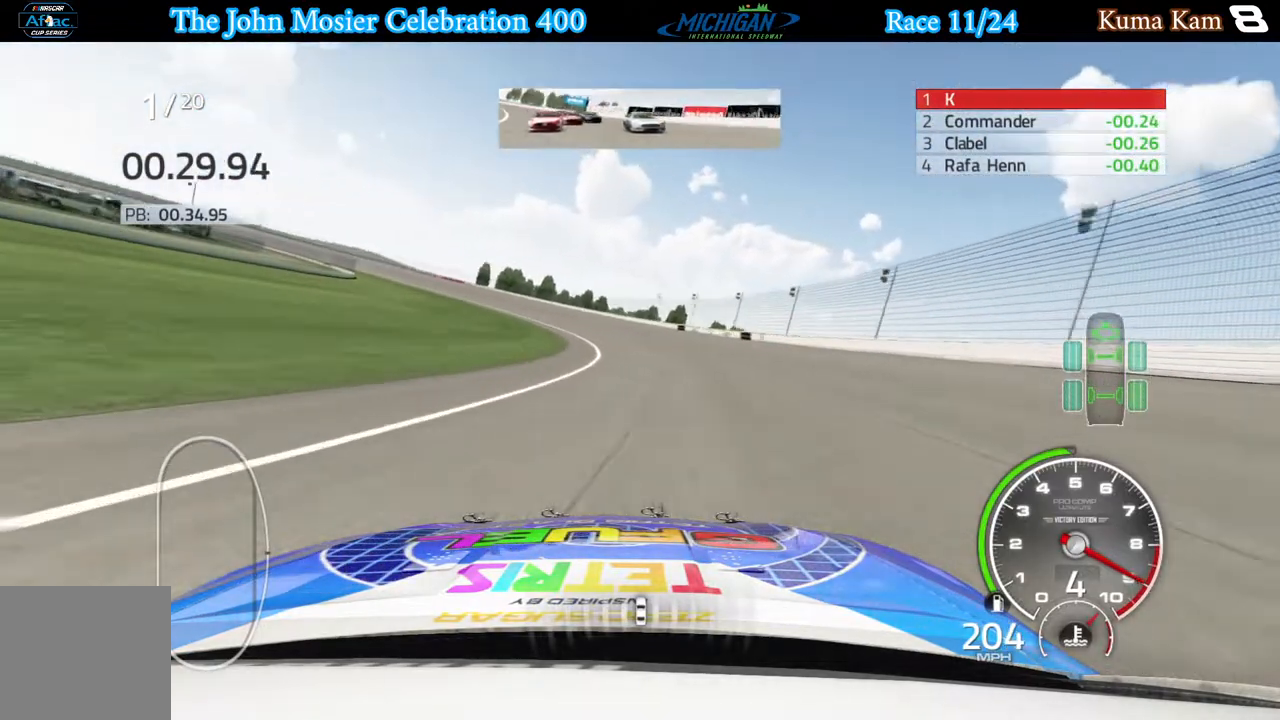
{"buttons": ["R2"], "left_stick": "left", "right_stick": "center", "events": [[233, "R2", "up"], [483, "R2", "down"]]}
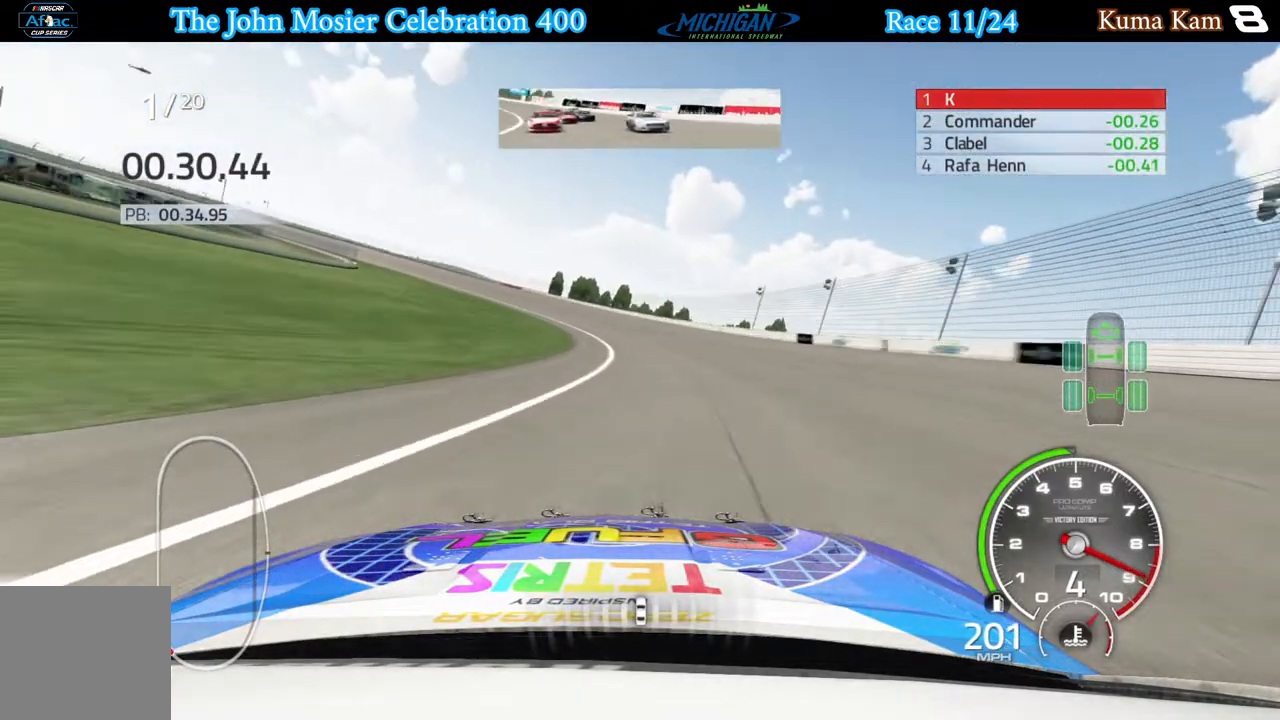
{"buttons": ["R2"], "left_stick": "left", "right_stick": "center", "events": []}
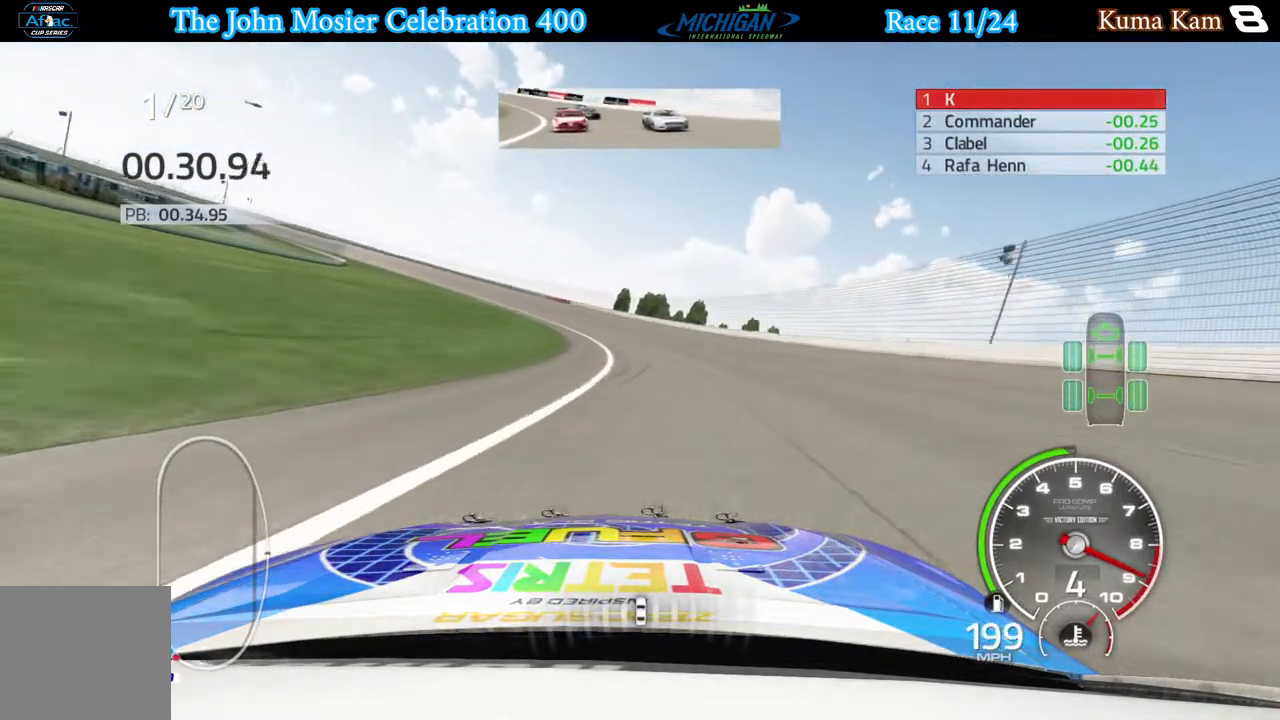
{"buttons": ["R2"], "left_stick": "left", "right_stick": "center", "events": []}
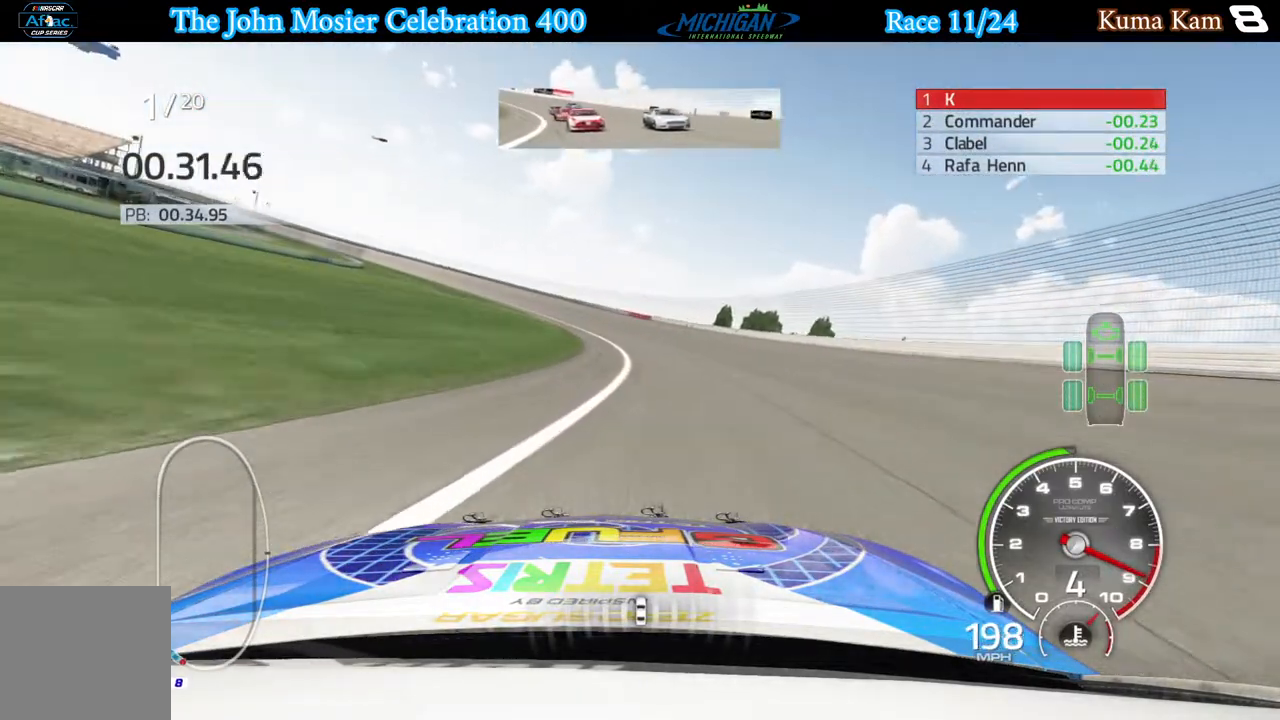
{"buttons": ["R2"], "left_stick": "left", "right_stick": "center", "events": []}
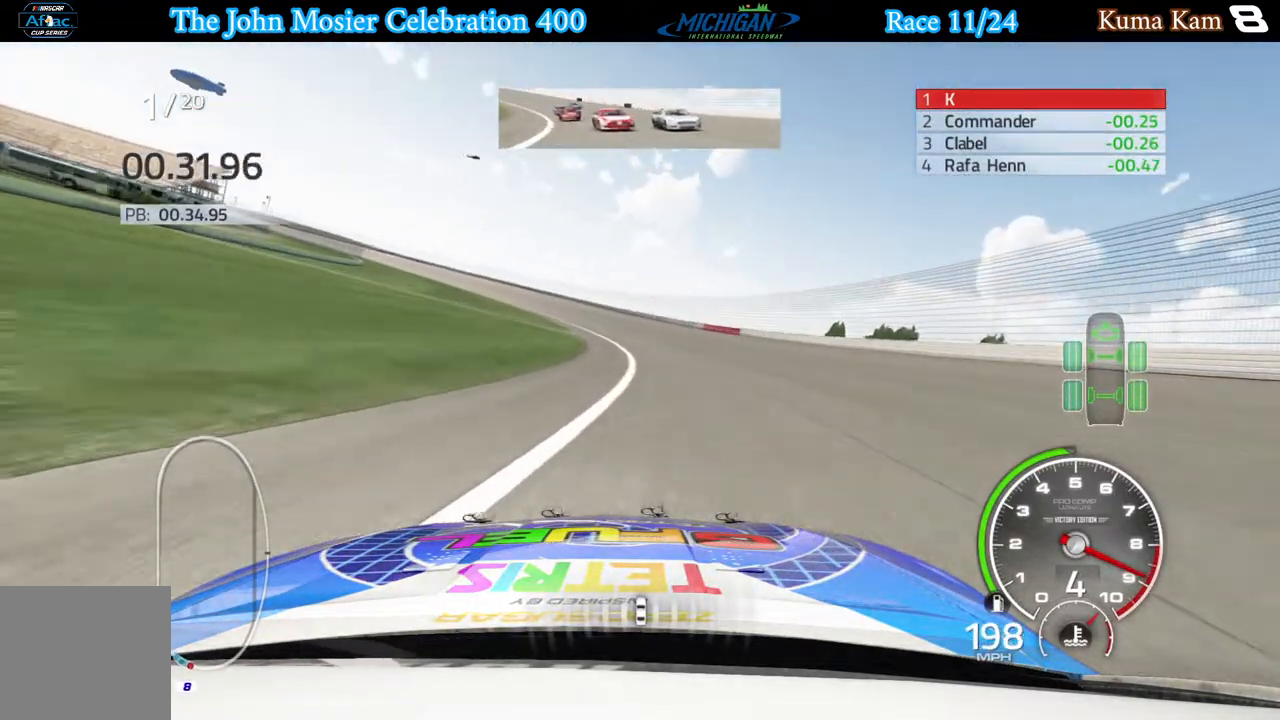
{"buttons": ["R2"], "left_stick": "left", "right_stick": "center", "events": []}
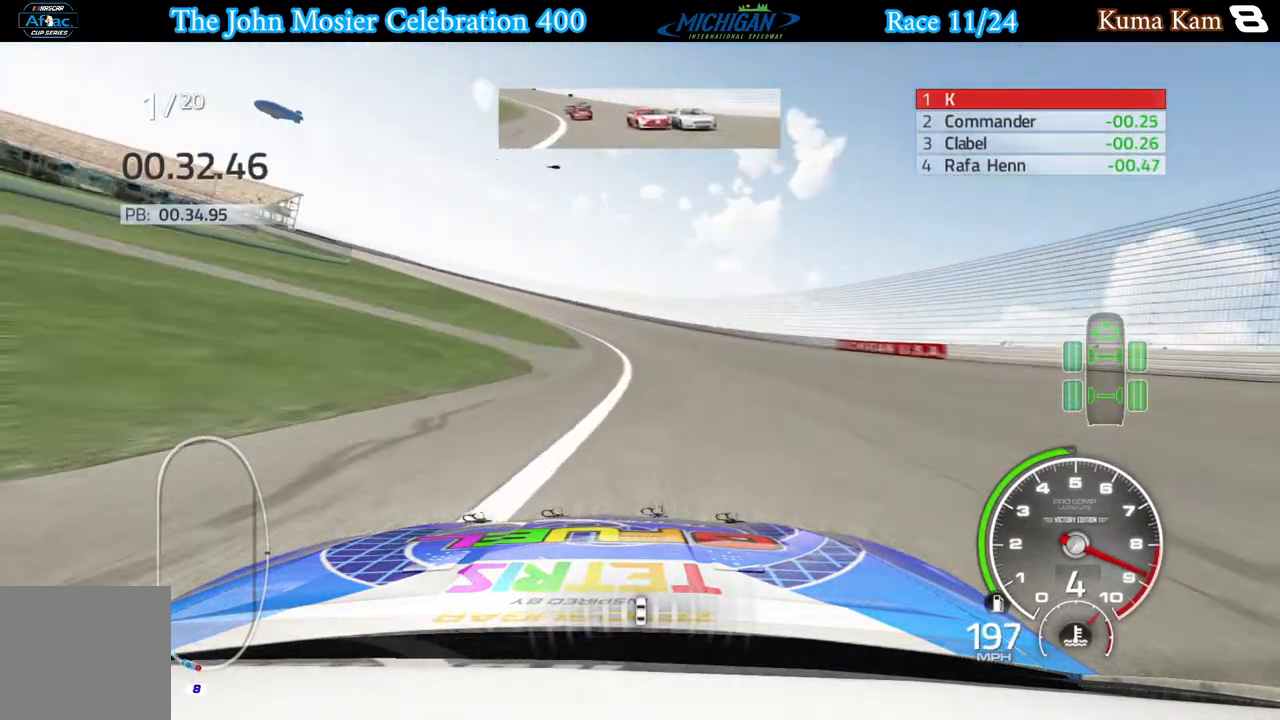
{"buttons": ["R2"], "left_stick": "left", "right_stick": "center", "events": []}
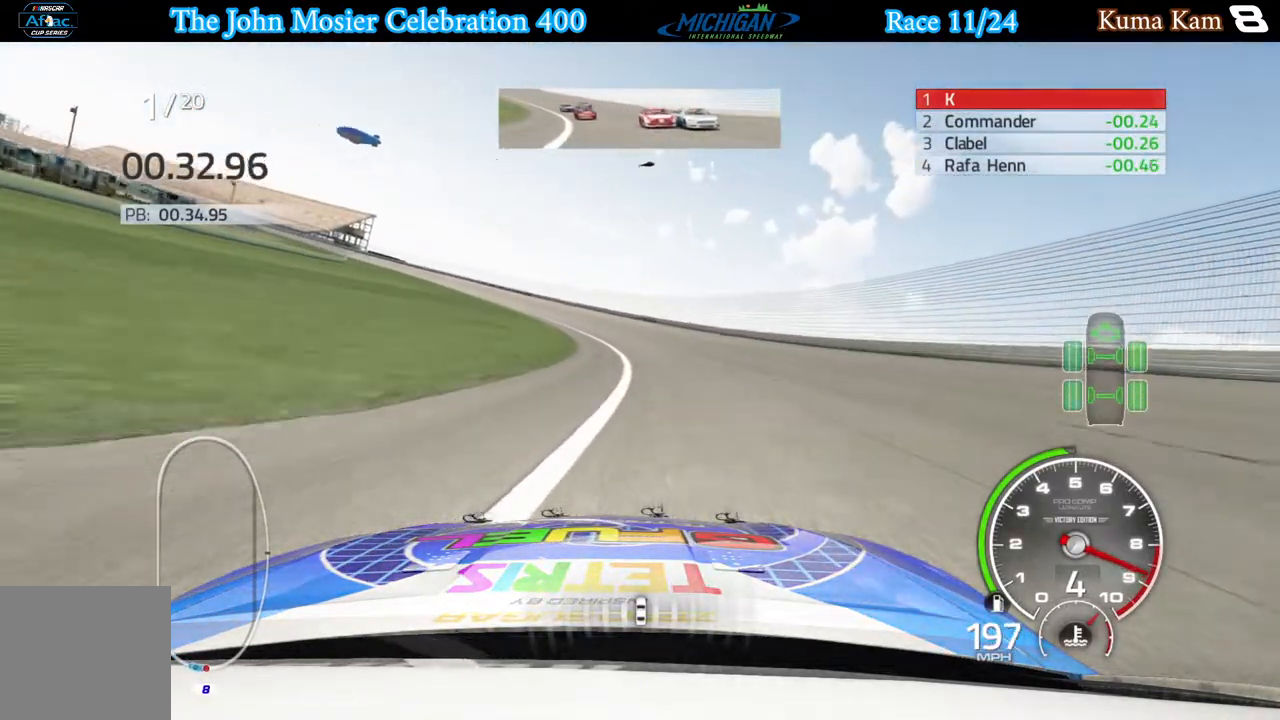
{"buttons": ["R2"], "left_stick": "left", "right_stick": "center", "events": []}
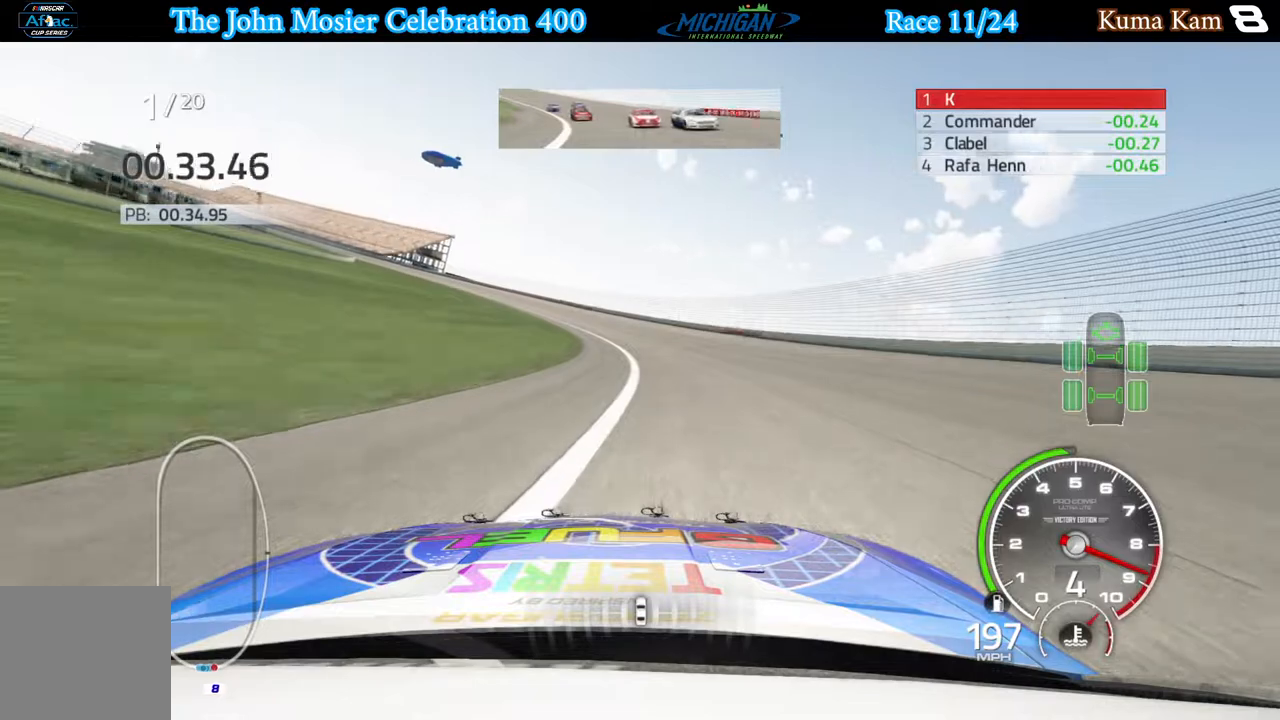
{"buttons": ["R2"], "left_stick": "left", "right_stick": "center", "events": []}
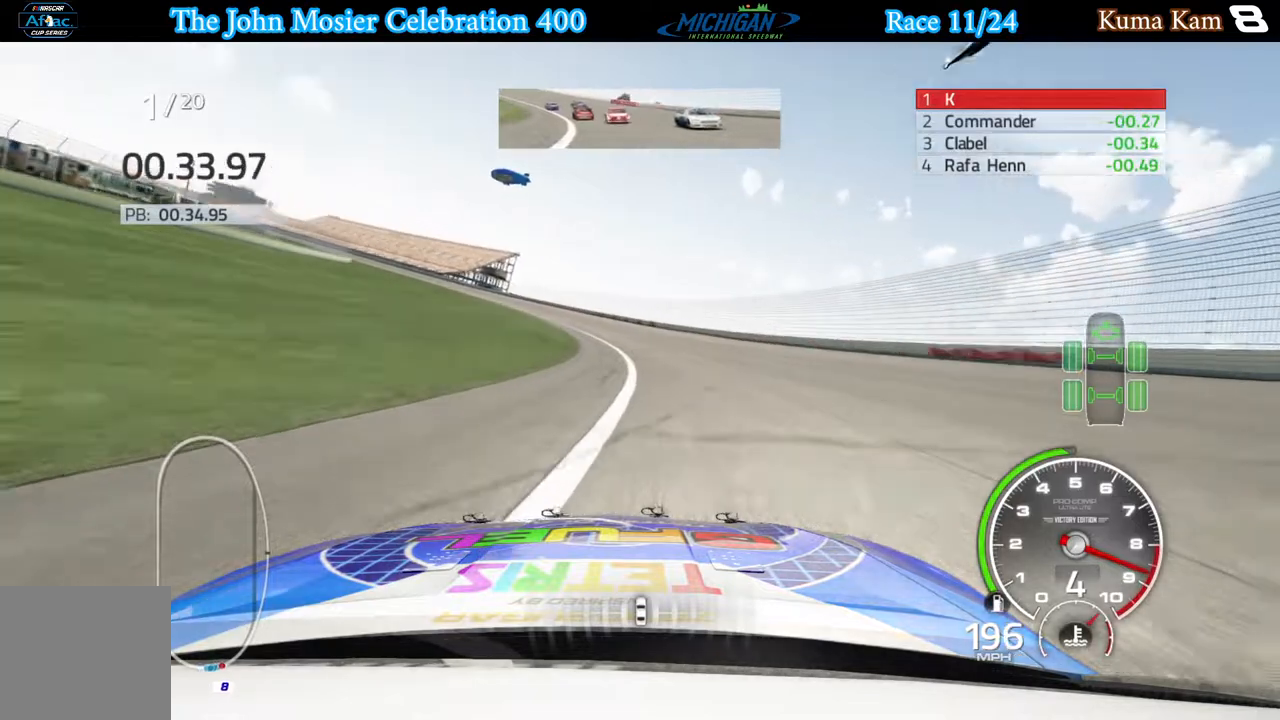
{"buttons": ["R2"], "left_stick": "left", "right_stick": "center", "events": []}
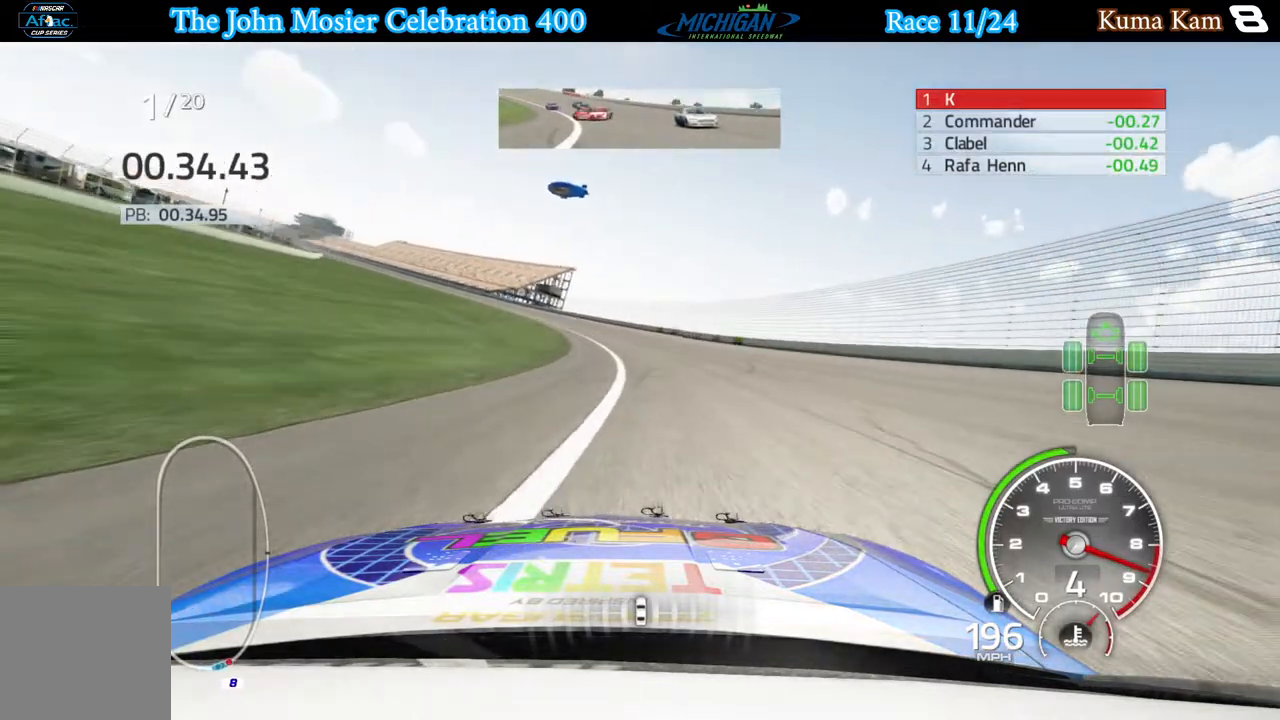
{"buttons": ["R2"], "left_stick": "left", "right_stick": "center", "events": [[183, "left_stick", "center"], [233, "left_stick", "left"], [433, "left_stick", "center"], [483, "left_stick", "left"]]}
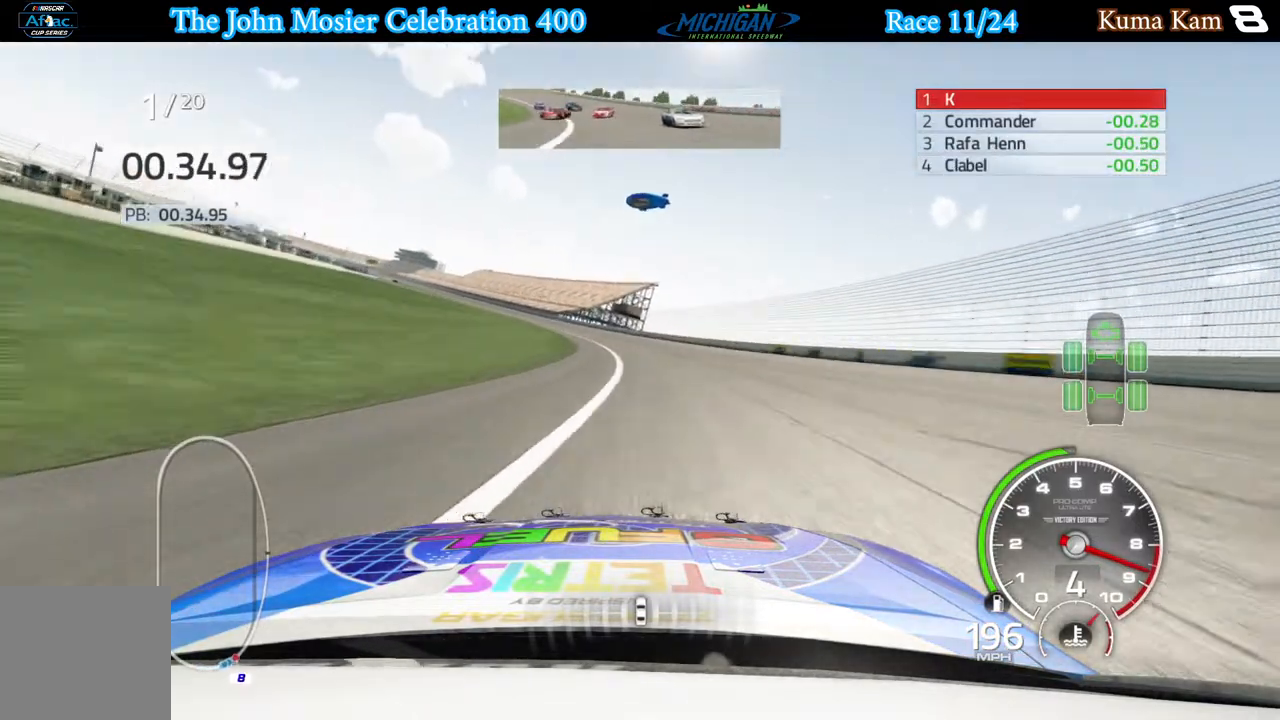
{"buttons": ["R2"], "left_stick": "left", "right_stick": "center", "events": [[417, "left_stick", "center"], [483, "left_stick", "left"]]}
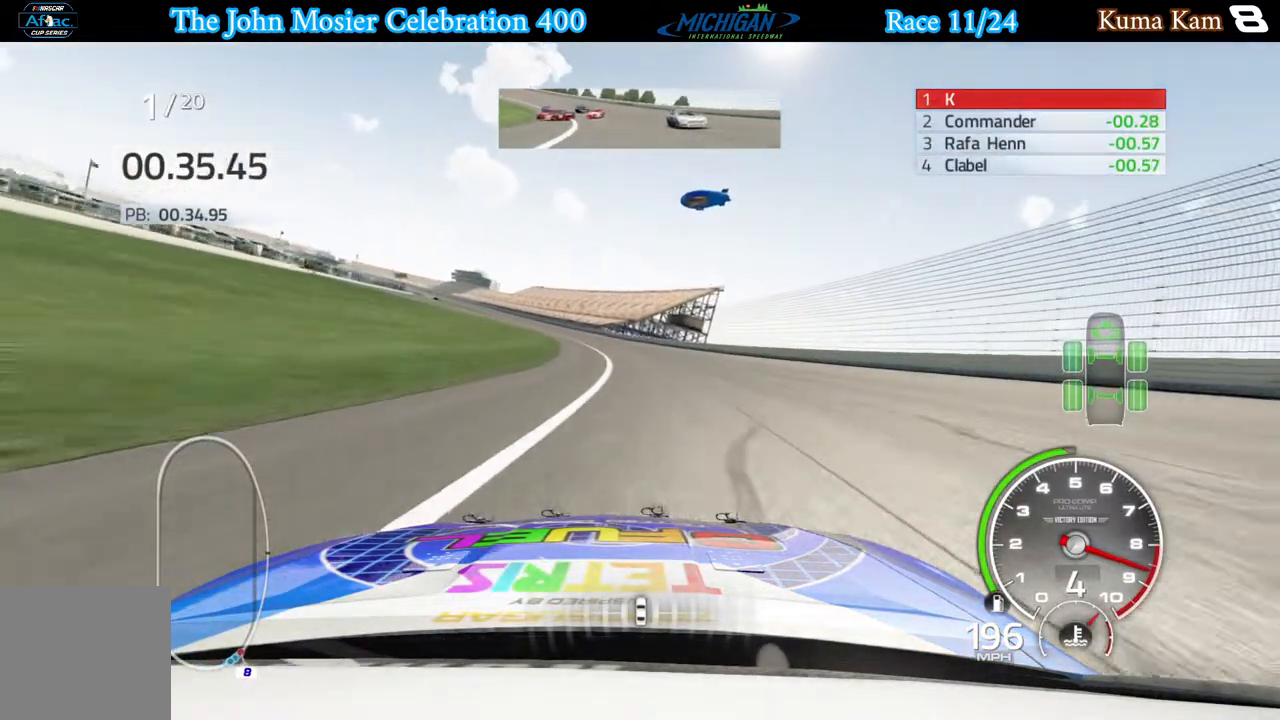
{"buttons": ["R2"], "left_stick": "left", "right_stick": "center", "events": []}
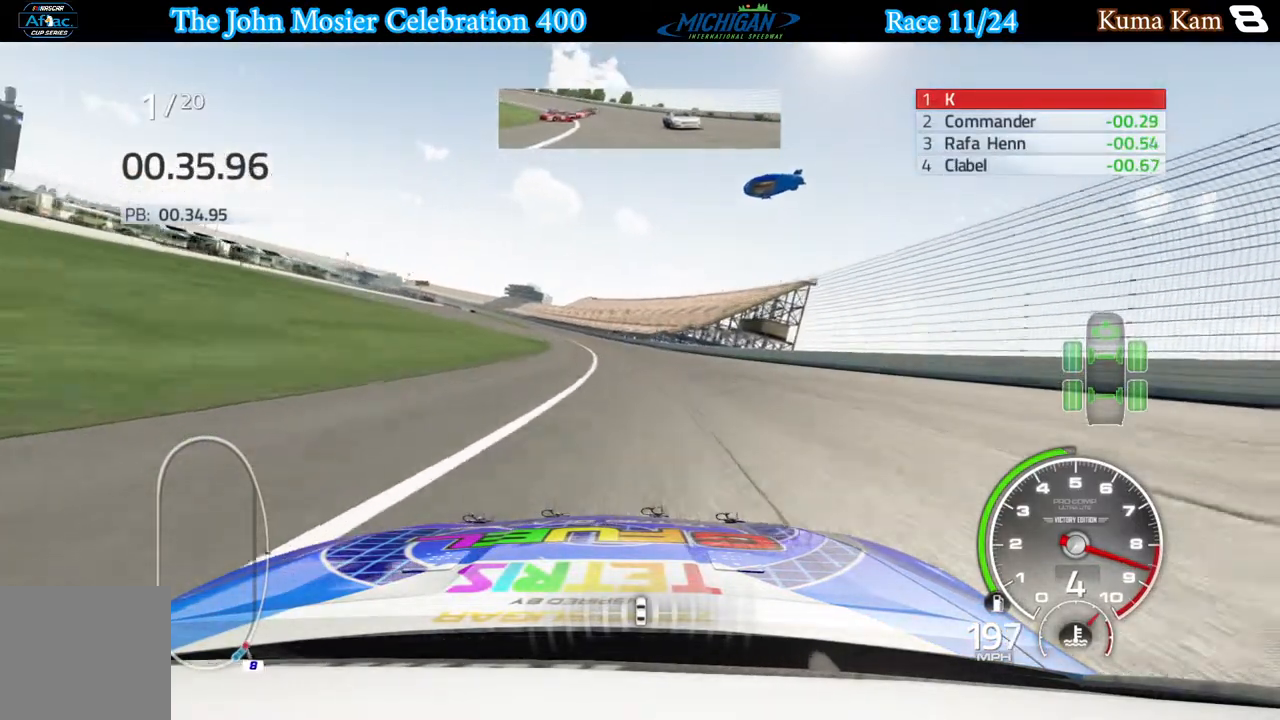
{"buttons": ["R2"], "left_stick": "center", "right_stick": "center", "events": [[183, "left_stick", "center"], [250, "left_stick", "left"], [500, "left_stick", "center"]]}
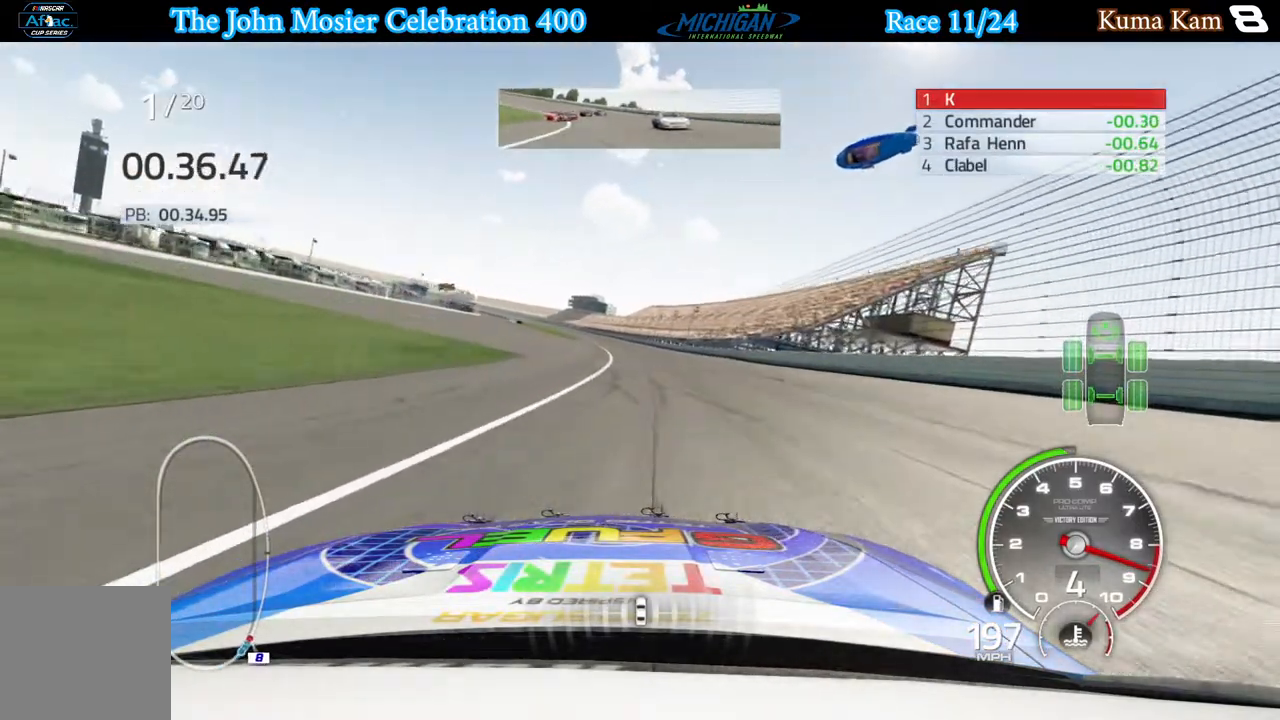
{"buttons": ["R2"], "left_stick": "center", "right_stick": "center", "events": [[133, "left_stick", "left"], [283, "left_stick", "center"]]}
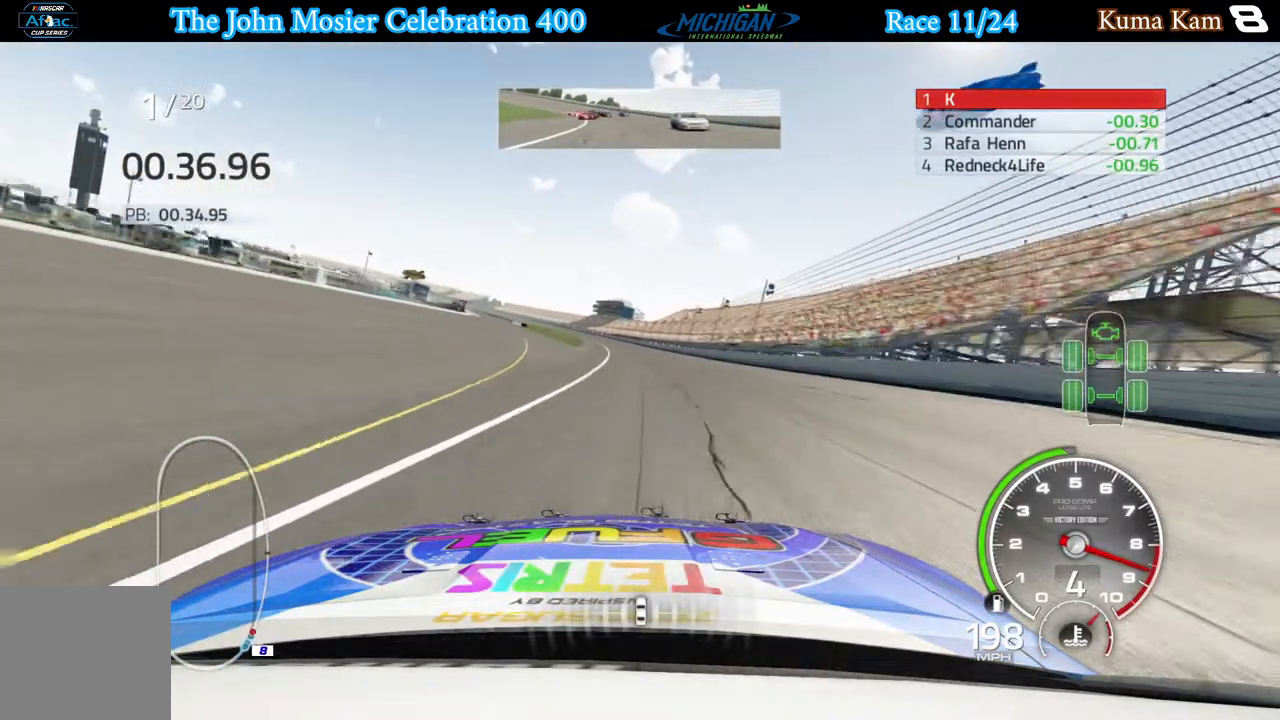
{"buttons": ["R2"], "left_stick": "center", "right_stick": "center", "events": [[167, "left_stick", "left"], [267, "left_stick", "center"]]}
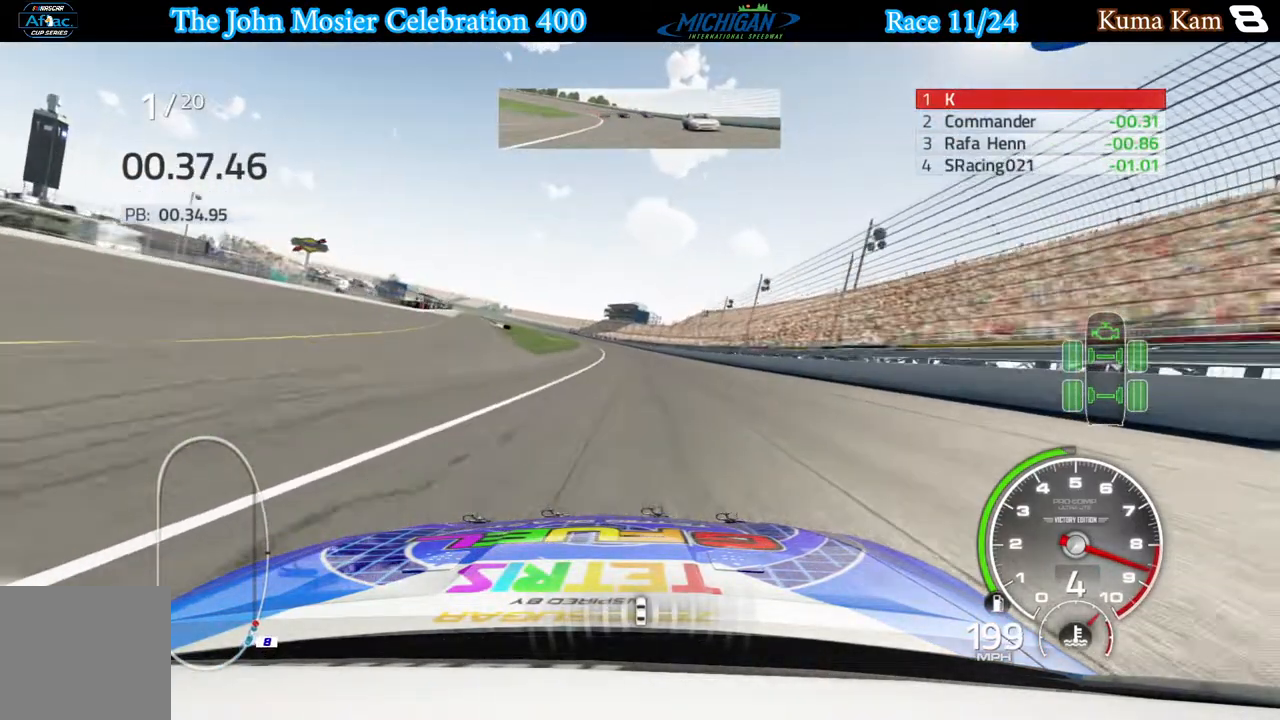
{"buttons": ["R2"], "left_stick": "center", "right_stick": "center", "events": [[33, "left_stick", "left"], [167, "left_stick", "center"]]}
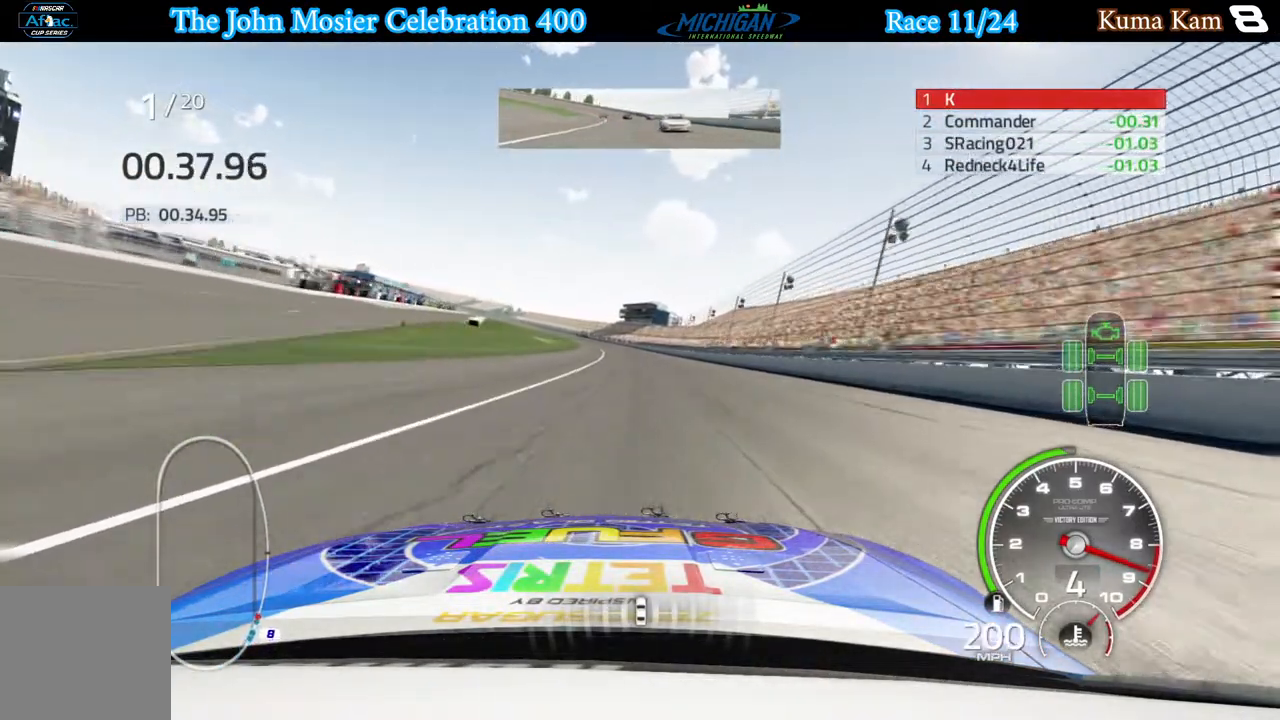
{"buttons": ["R2"], "left_stick": "left", "right_stick": "center", "events": [[150, "left_stick", "left"], [283, "left_stick", "center"], [467, "left_stick", "left"]]}
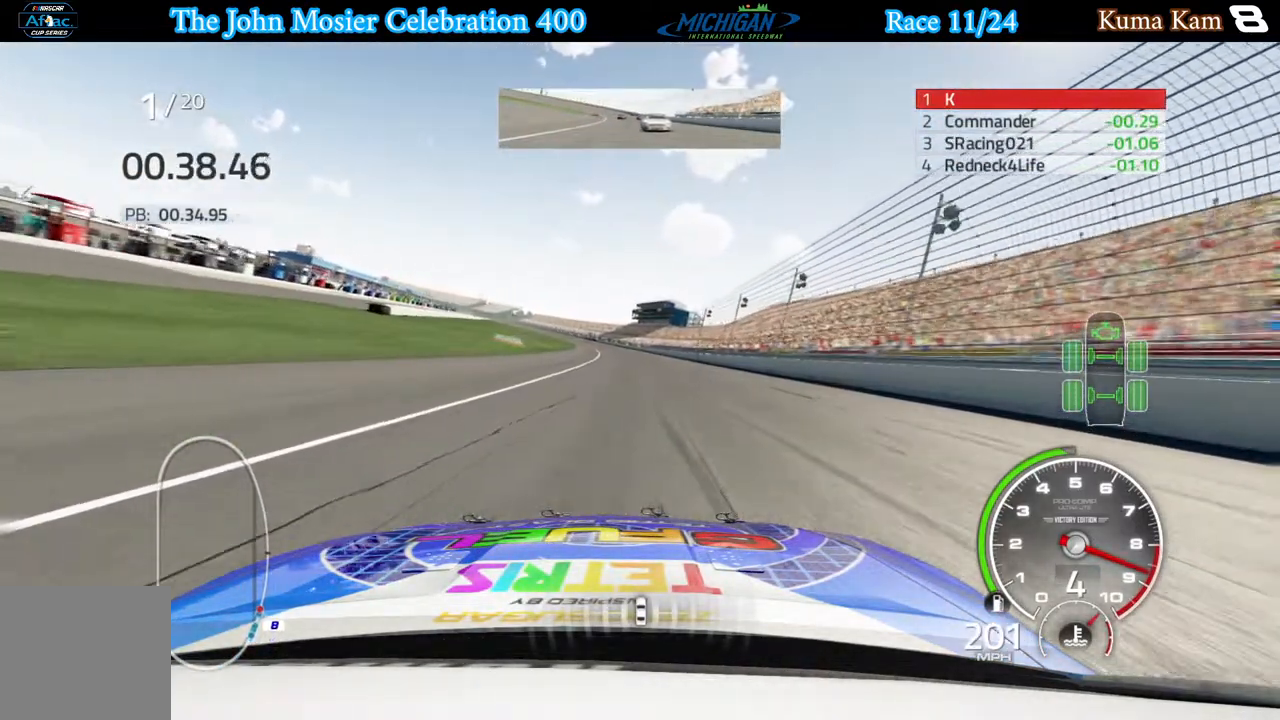
{"buttons": ["R2"], "left_stick": "center", "right_stick": "center", "events": [[183, "left_stick", "center"], [317, "left_stick", "left"], [433, "left_stick", "center"]]}
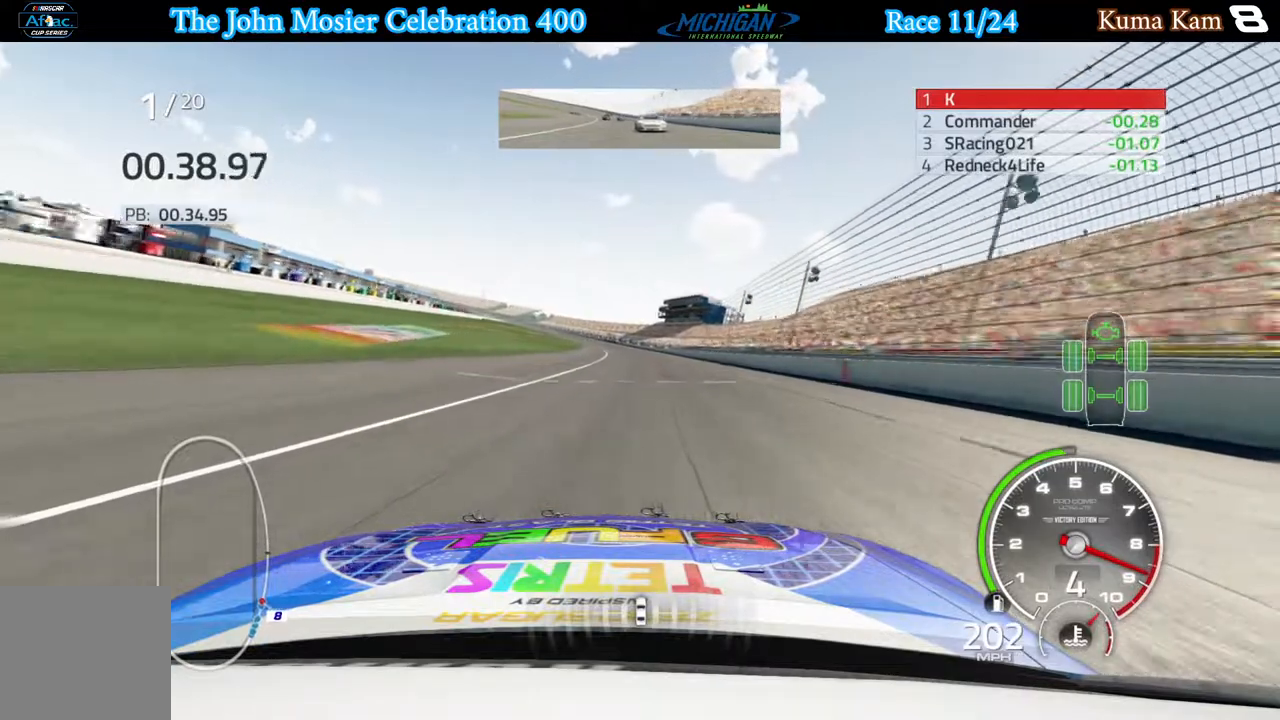
{"buttons": ["L1", "R2"], "left_stick": "center", "right_stick": "center", "events": [[167, "left_stick", "left"], [217, "L1", "down"], [317, "left_stick", "center"]]}
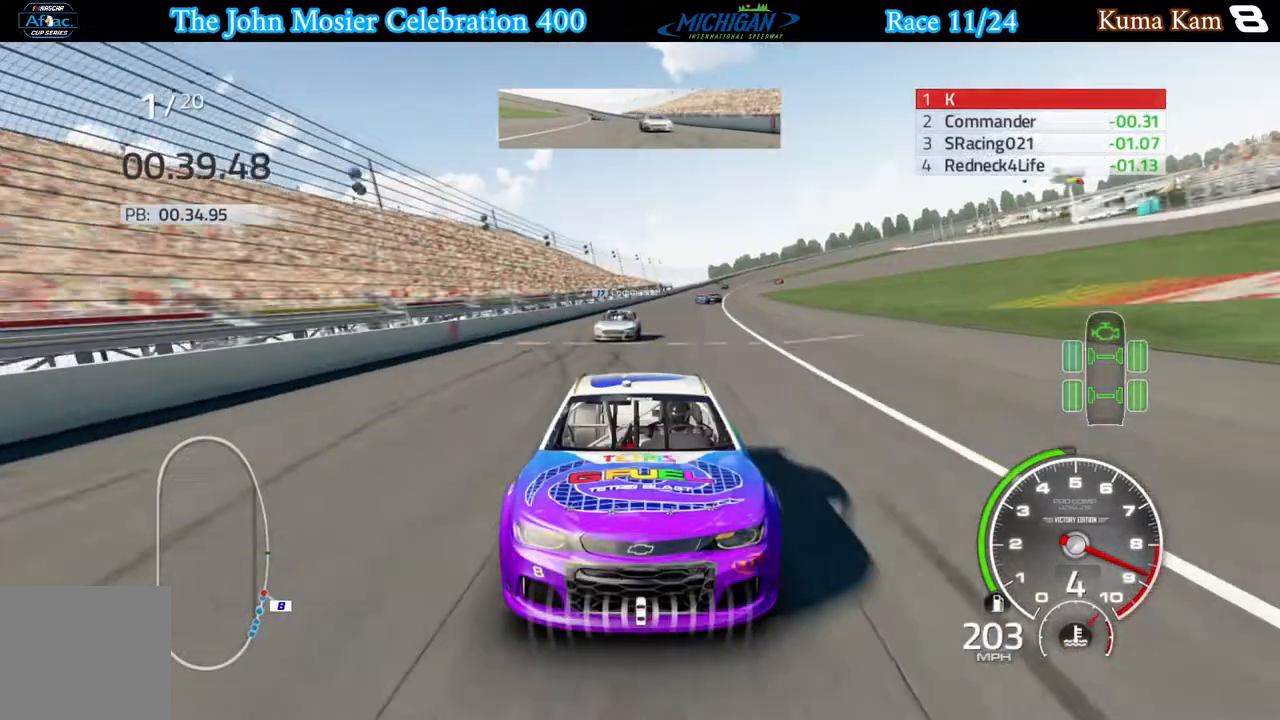
{"buttons": ["L1", "R2"], "left_stick": "center", "right_stick": "center", "events": []}
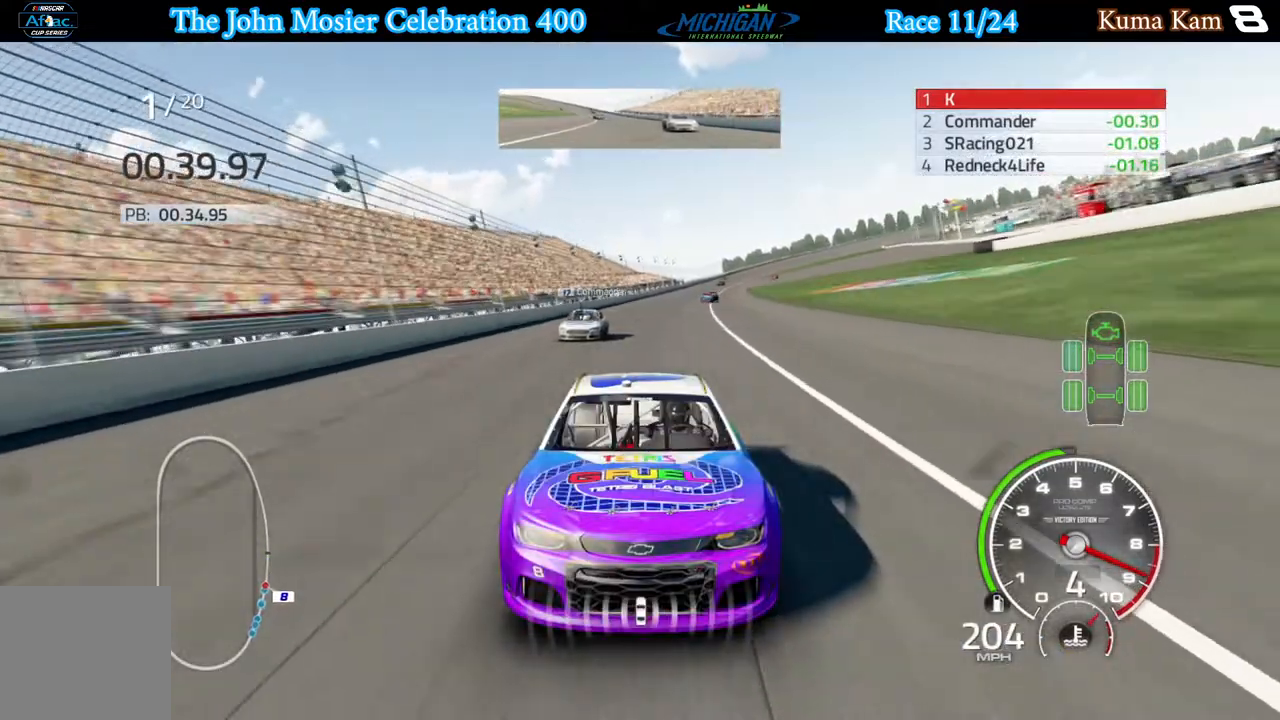
{"buttons": ["R2"], "left_stick": "center", "right_stick": "center", "events": [[483, "L1", "up"]]}